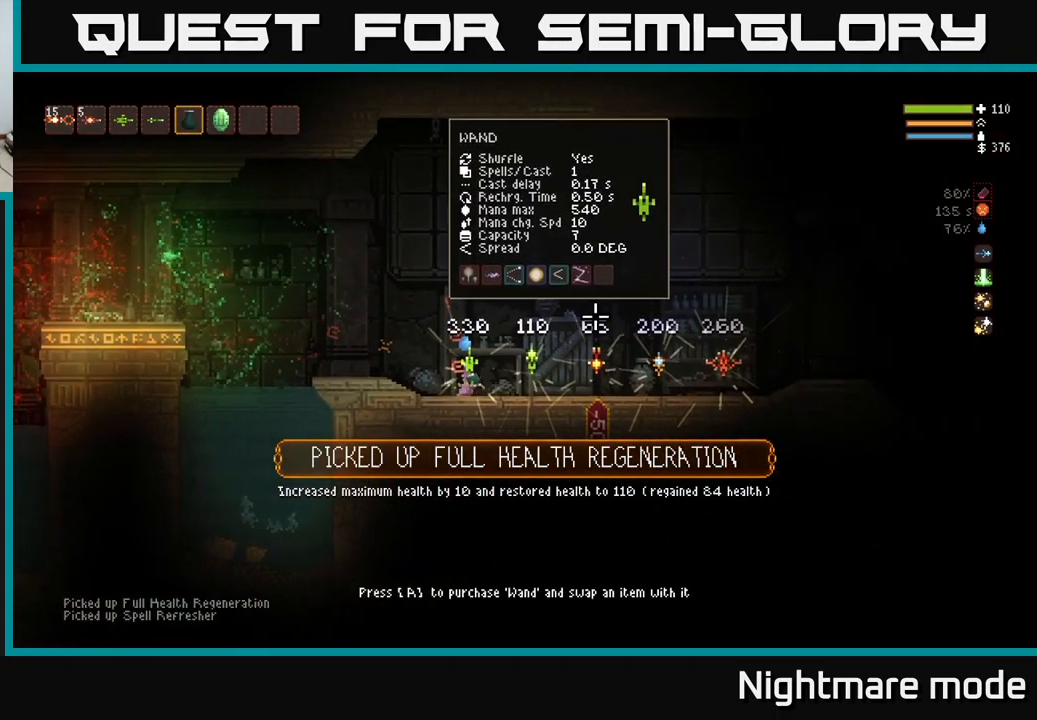
Gameplay with a controller (Xbox layout); each line is a JSON object with the inputs held at the frame after it. "events" lists button and stick changes between this image and that frame as [ms after this image, input, new state], when the widget could be followed in between.
{"buttons": [], "left_stick": "center", "right_stick": "up-right", "events": []}
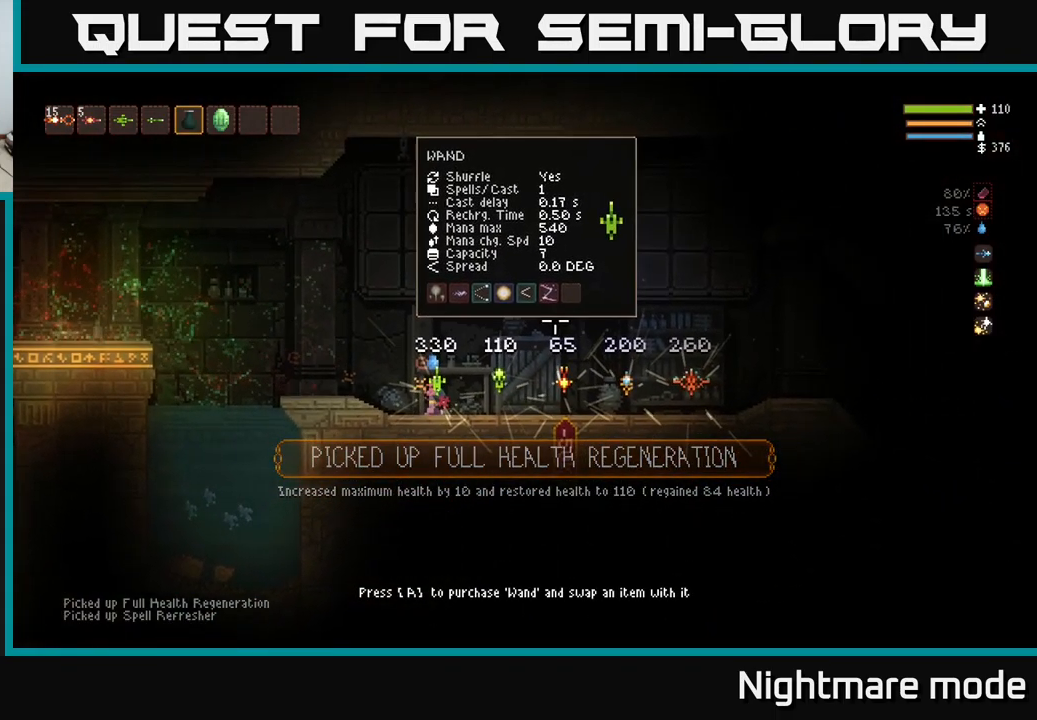
{"buttons": [], "left_stick": "center", "right_stick": "up-right", "events": []}
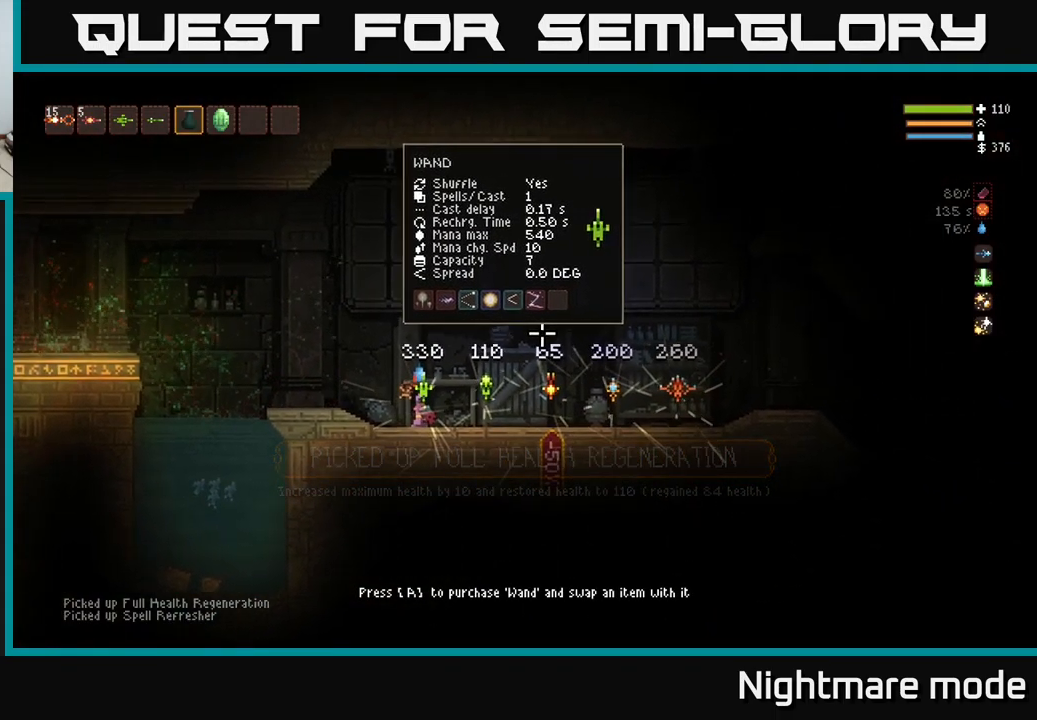
{"buttons": [], "left_stick": "center", "right_stick": "up-right", "events": []}
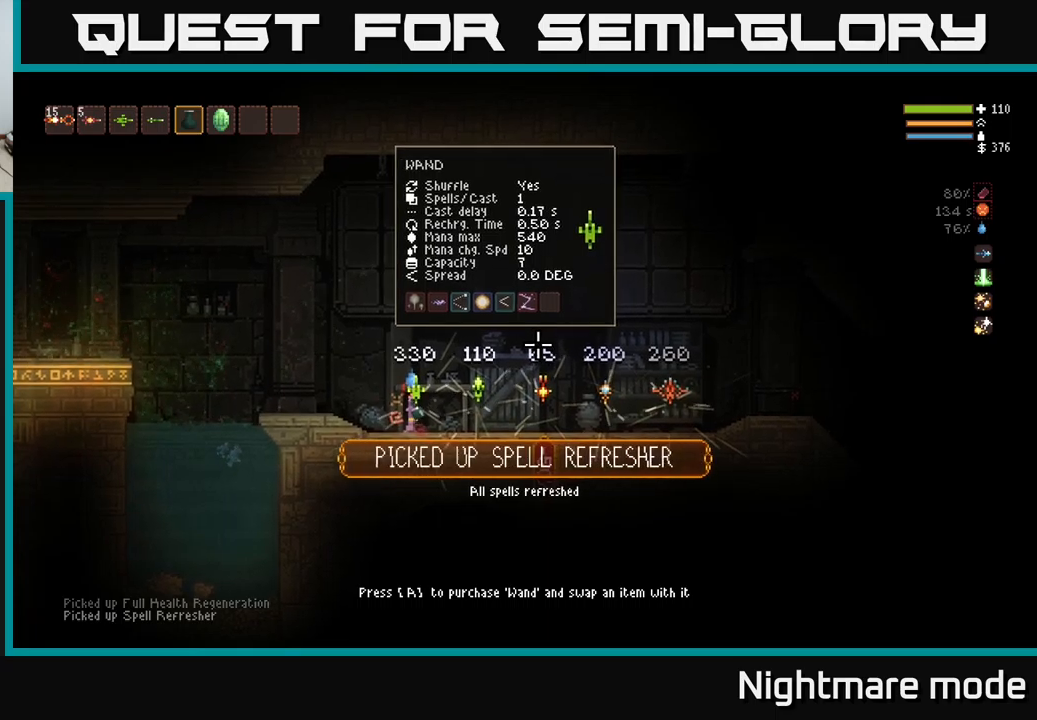
{"buttons": [], "left_stick": "right", "right_stick": "up-right", "events": [[200, "left_stick", "right"]]}
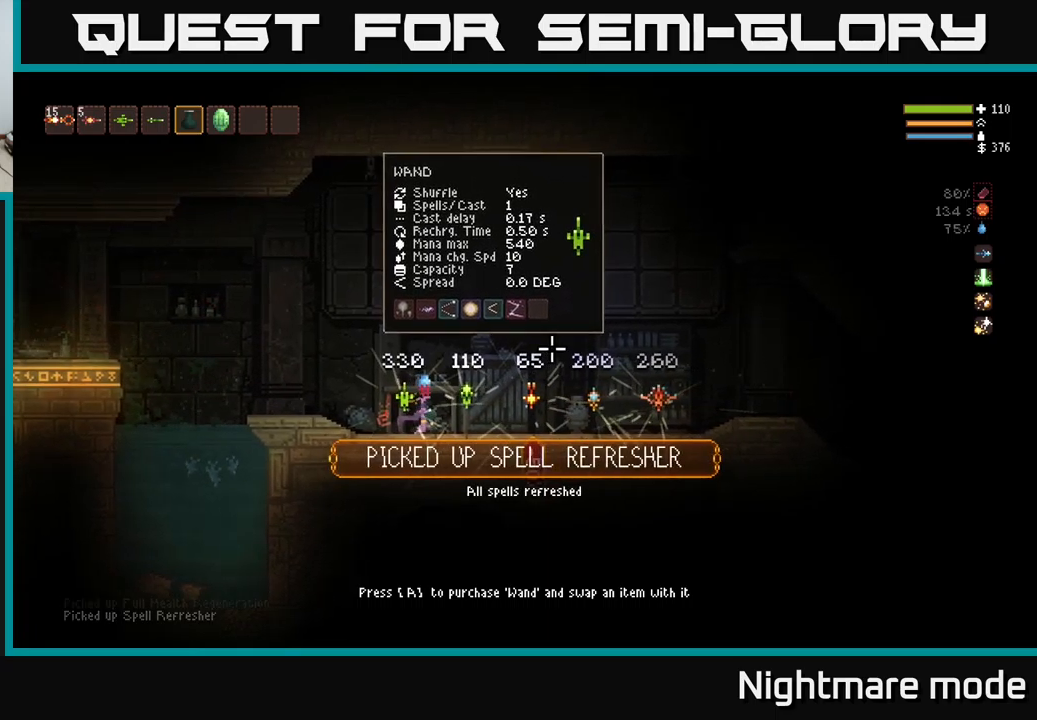
{"buttons": [], "left_stick": "center", "right_stick": "up-right", "events": [[217, "left_stick", "center"]]}
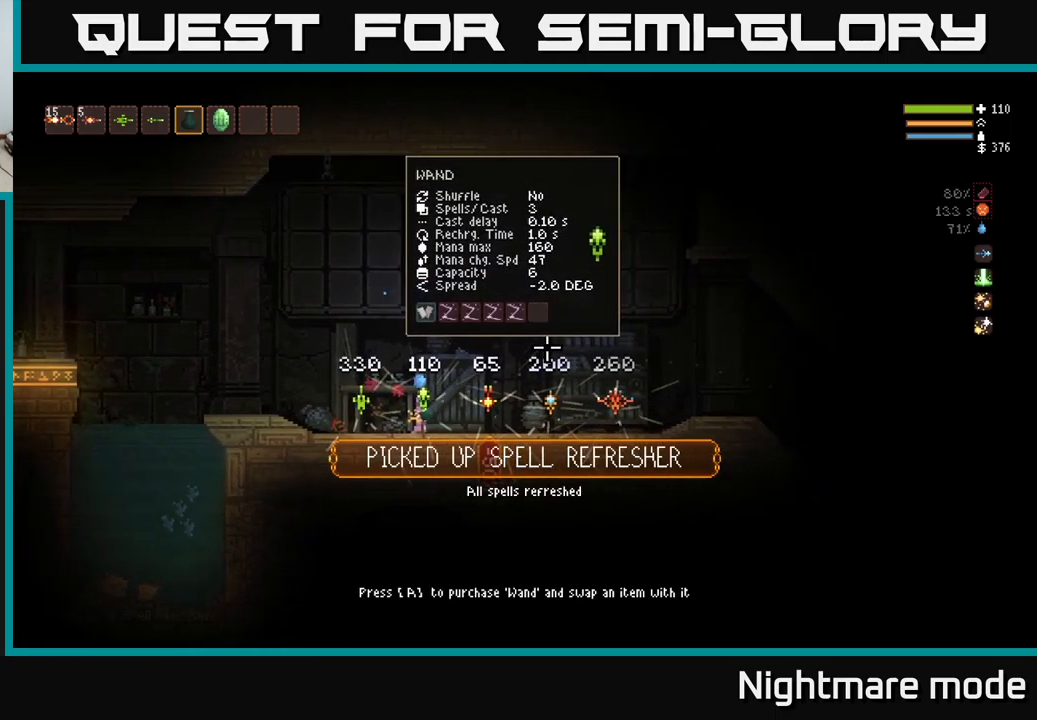
{"buttons": [], "left_stick": "center", "right_stick": "up-right", "events": []}
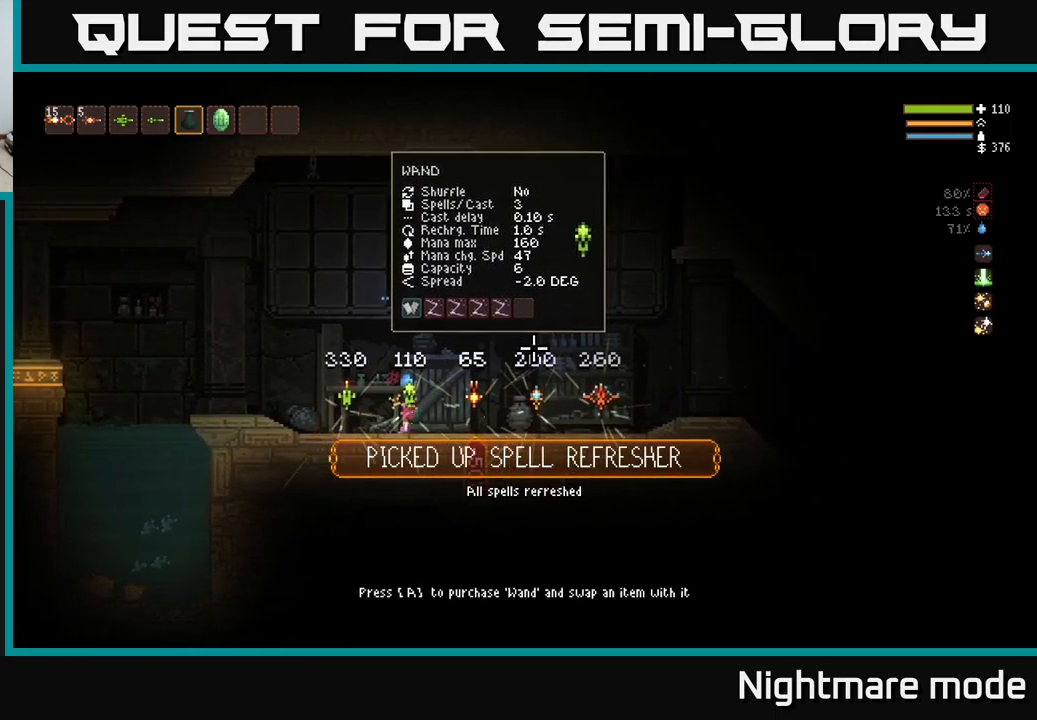
{"buttons": [], "left_stick": "center", "right_stick": "up-right", "events": []}
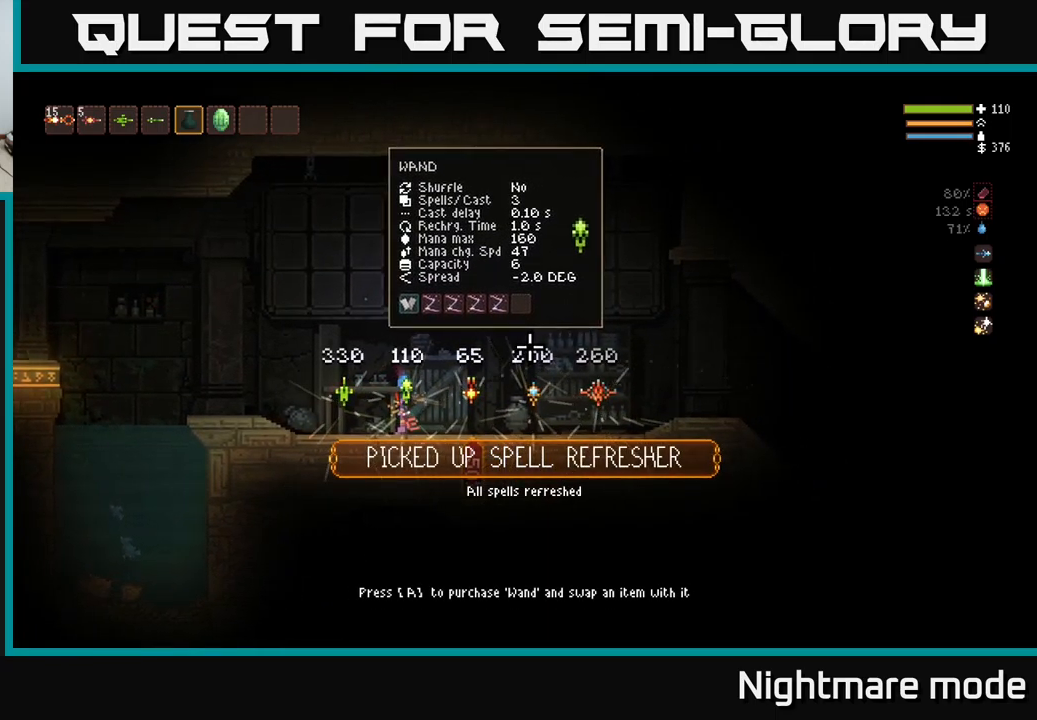
{"buttons": [], "left_stick": "right", "right_stick": "up-right", "events": [[250, "left_stick", "right"]]}
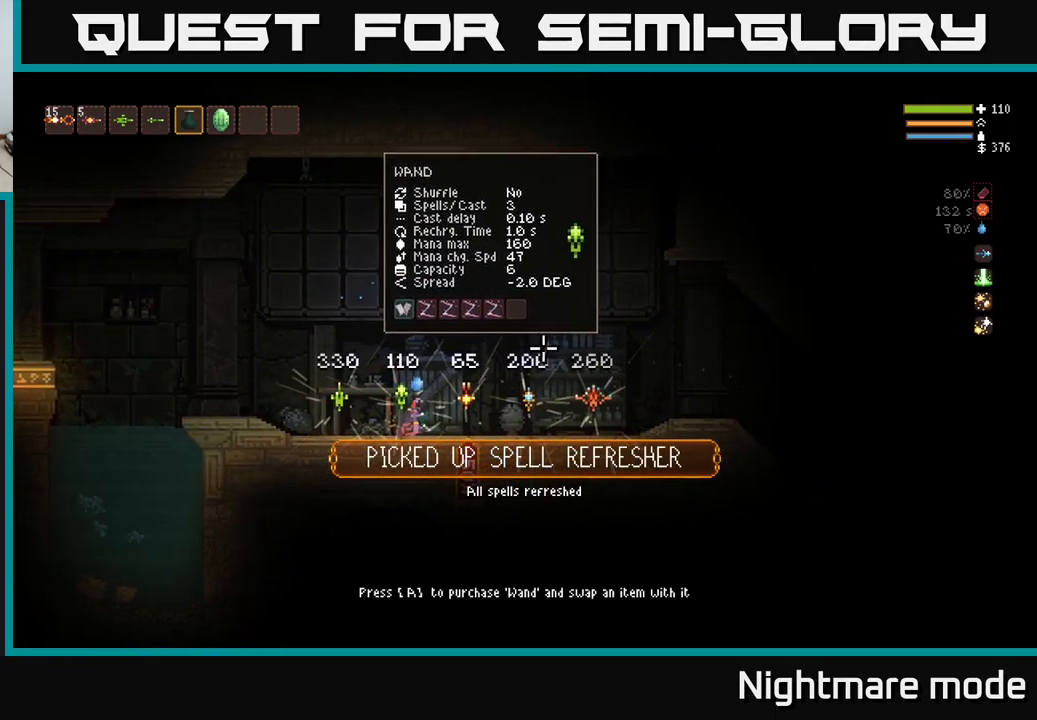
{"buttons": [], "left_stick": "center", "right_stick": "up-right", "events": [[234, "left_stick", "center"]]}
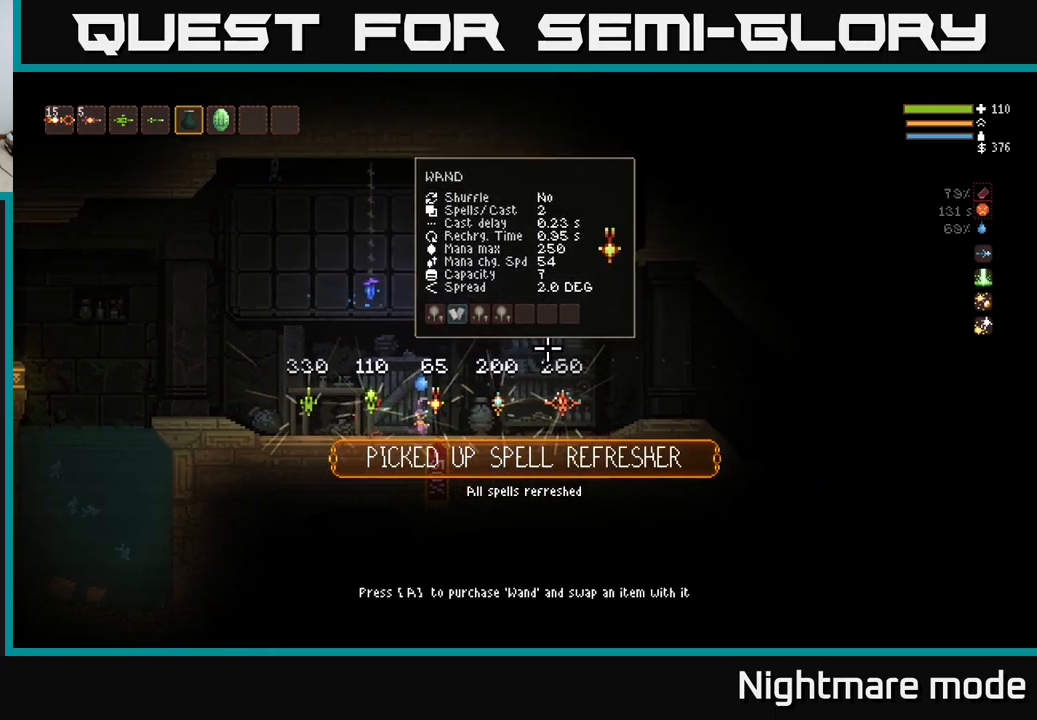
{"buttons": [], "left_stick": "center", "right_stick": "up-right", "events": []}
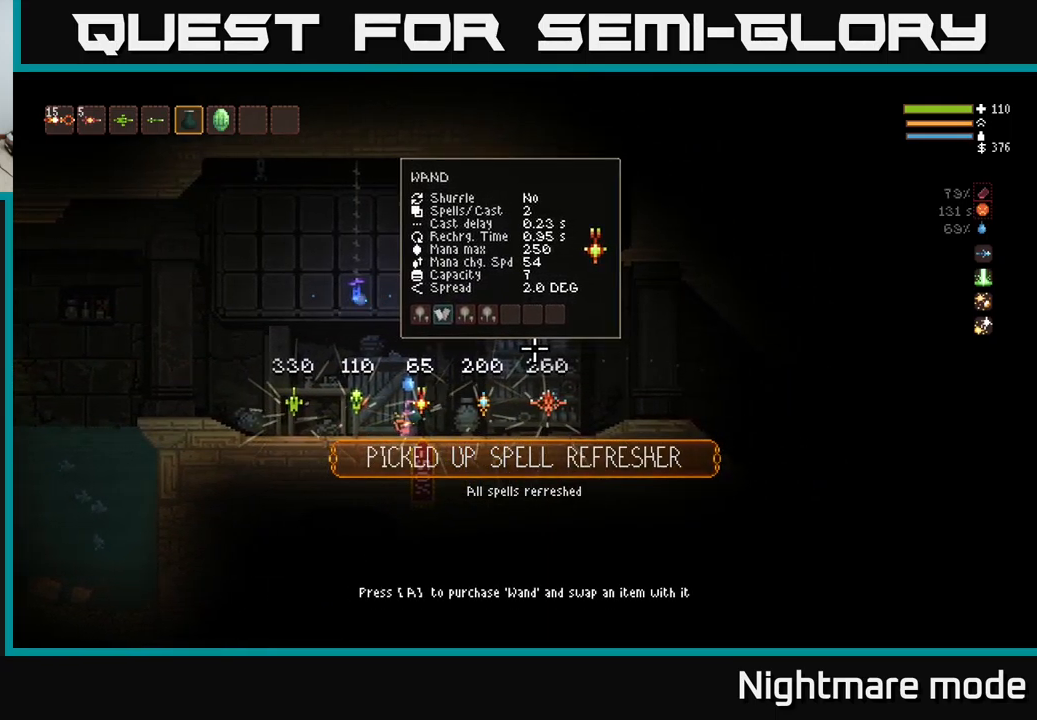
{"buttons": [], "left_stick": "right", "right_stick": "up-right", "events": [[17, "left_stick", "right"]]}
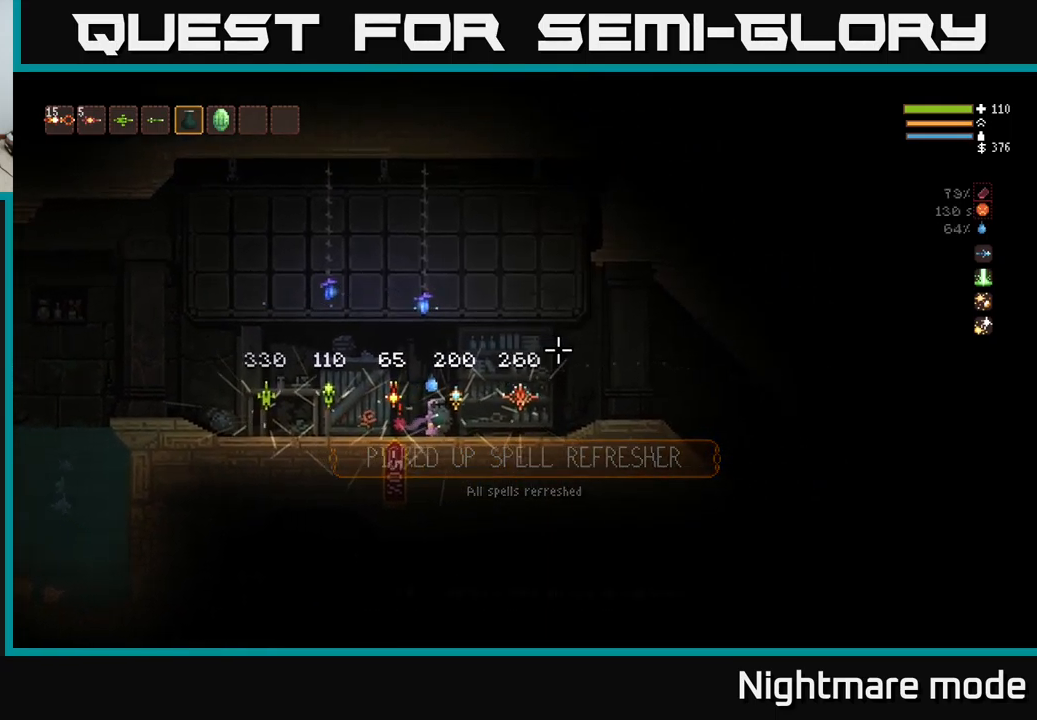
{"buttons": [], "left_stick": "center", "right_stick": "up-right", "events": [[17, "left_stick", "center"]]}
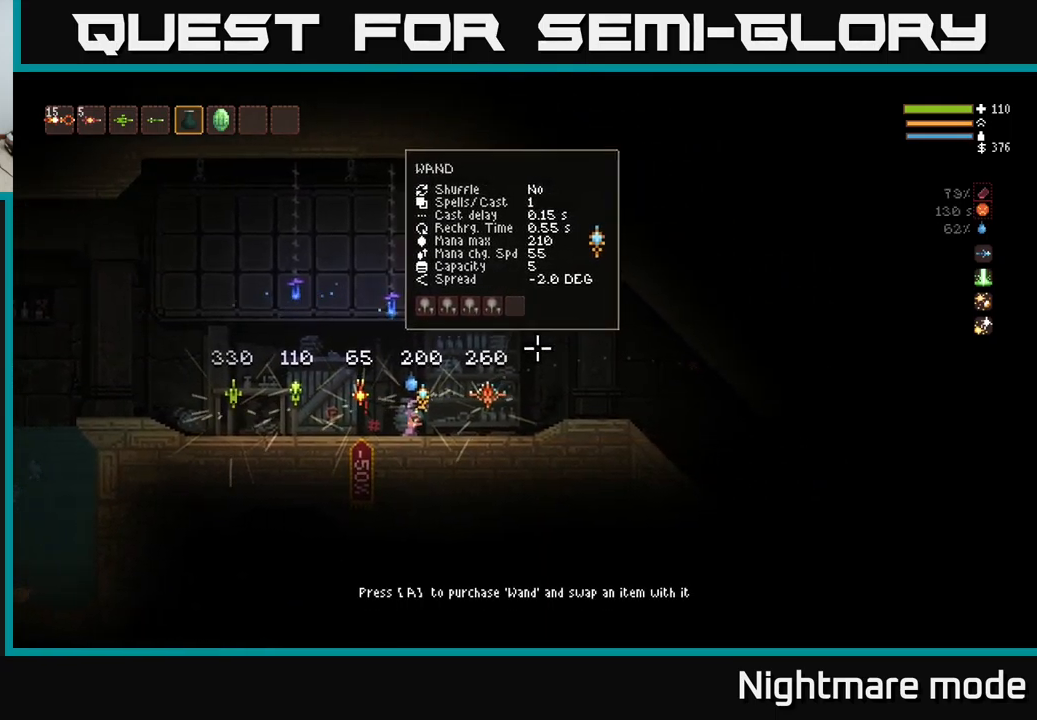
{"buttons": [], "left_stick": "right", "right_stick": "up-right", "events": [[17, "left_stick", "right"]]}
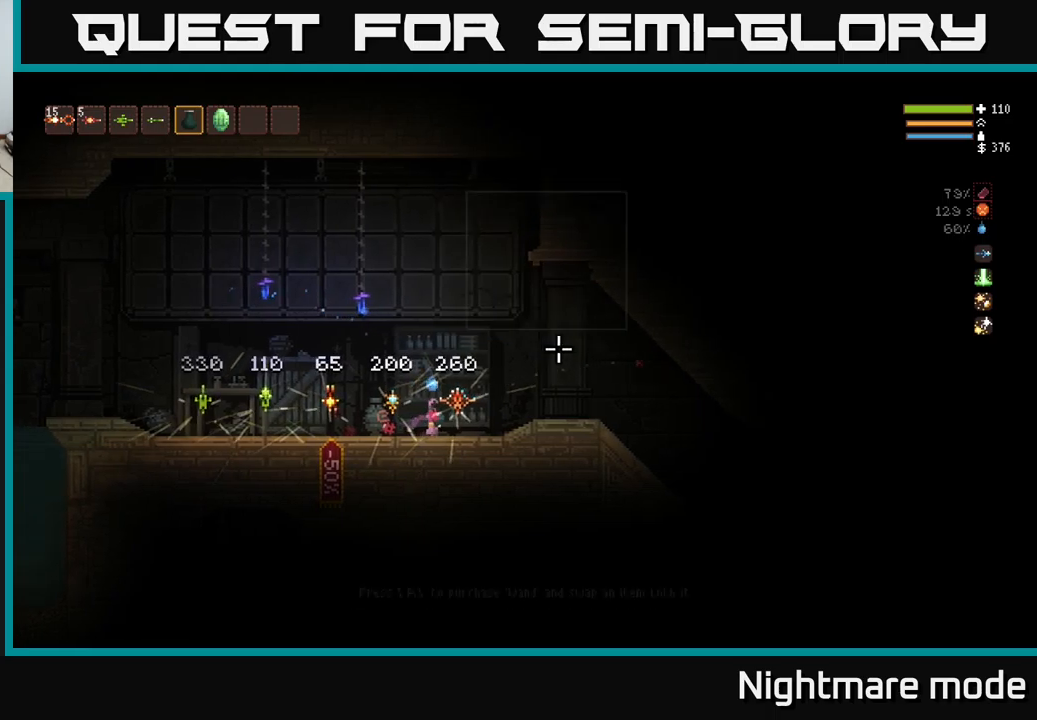
{"buttons": [], "left_stick": "center", "right_stick": "up-right", "events": [[50, "left_stick", "center"]]}
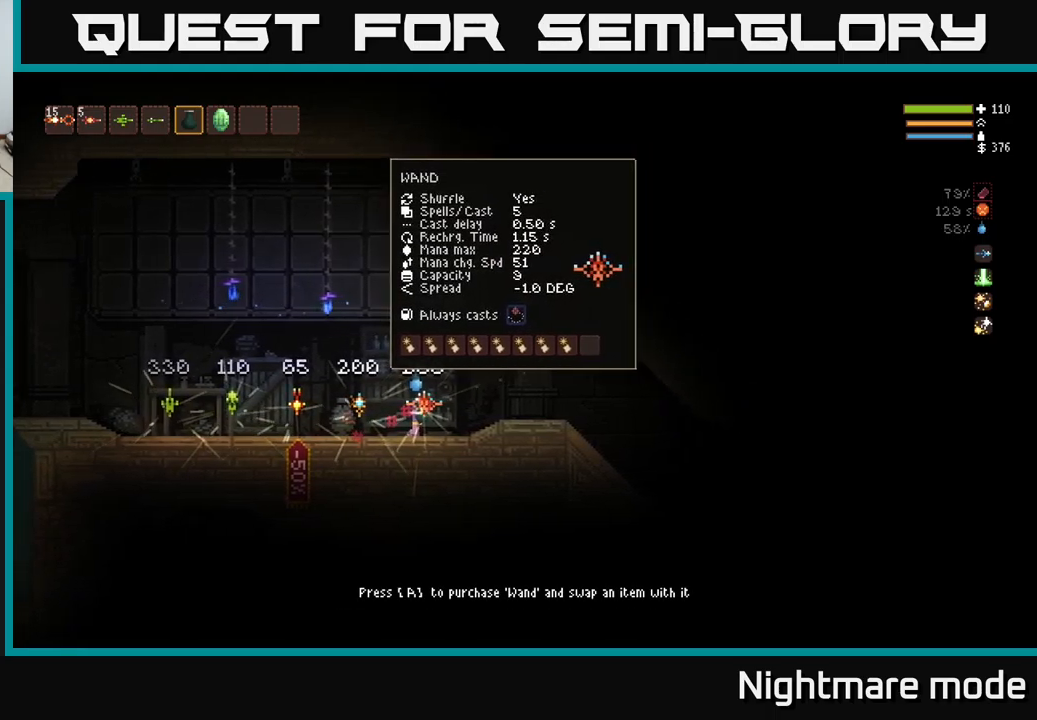
{"buttons": [], "left_stick": "center", "right_stick": "up-right", "events": []}
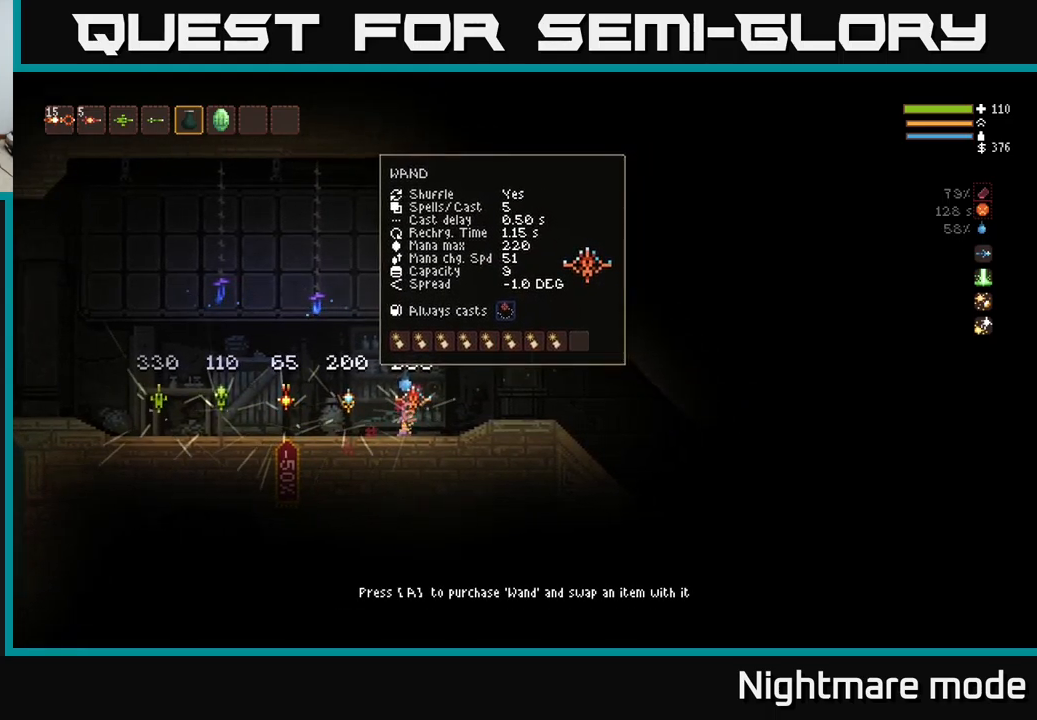
{"buttons": [], "left_stick": "center", "right_stick": "up-right", "events": []}
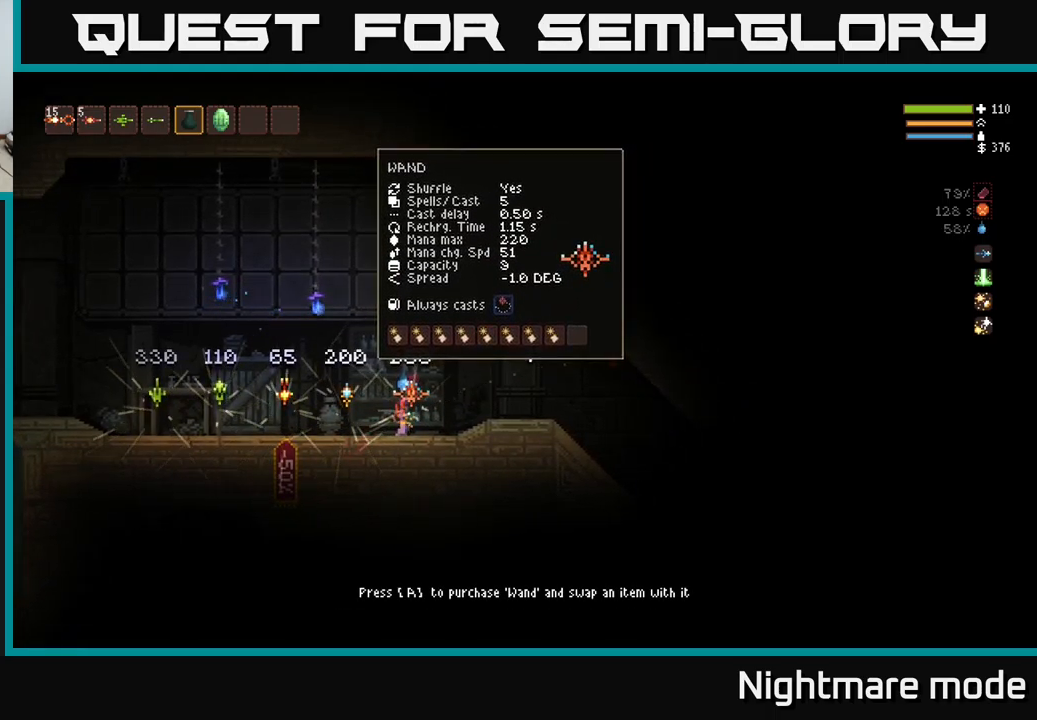
{"buttons": [], "left_stick": "right", "right_stick": "up-right", "events": [[150, "left_stick", "left"], [233, "left_stick", "center"], [400, "left_stick", "right"]]}
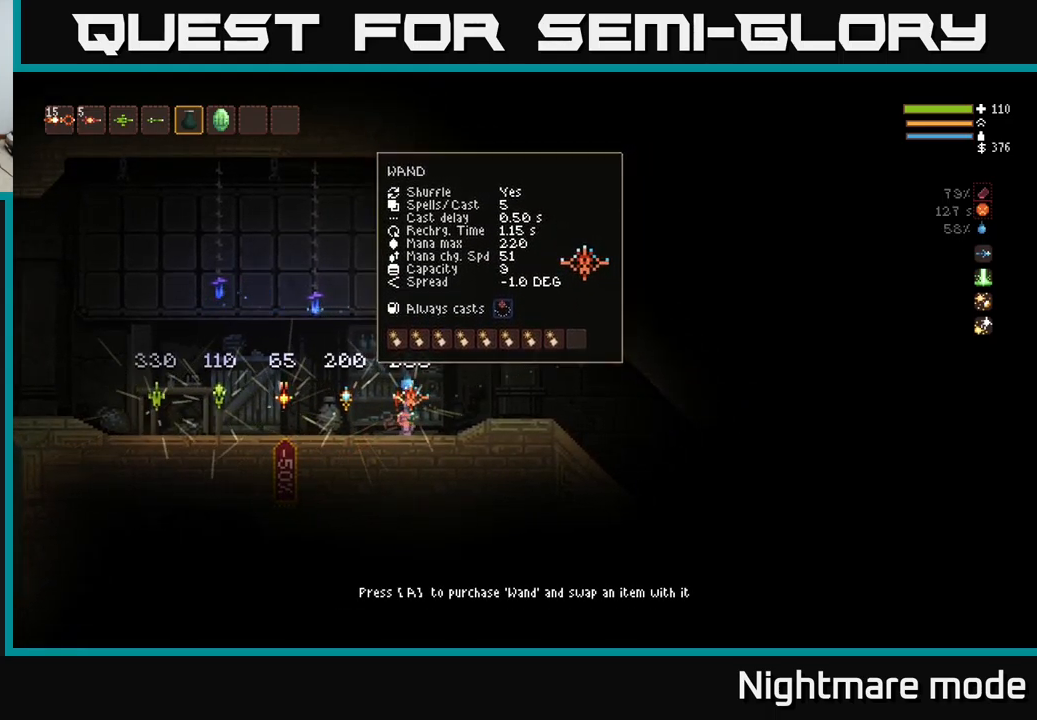
{"buttons": [], "left_stick": "center", "right_stick": "up-right", "events": [[33, "left_stick", "center"]]}
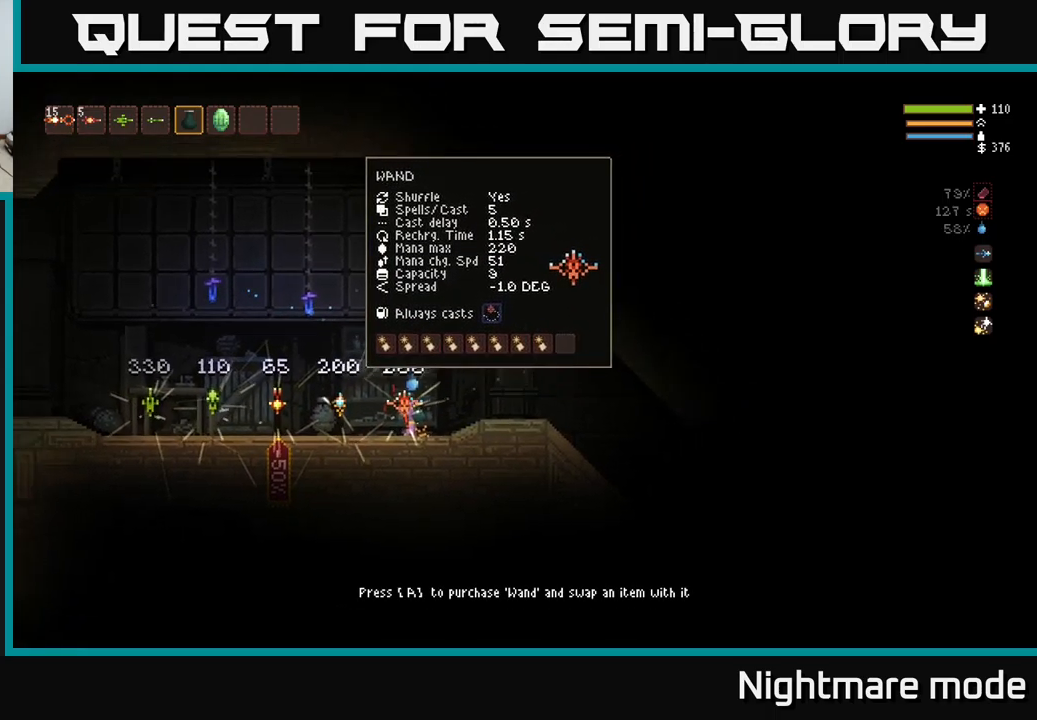
{"buttons": [], "left_stick": "left", "right_stick": "up-right", "events": [[133, "left_stick", "left"]]}
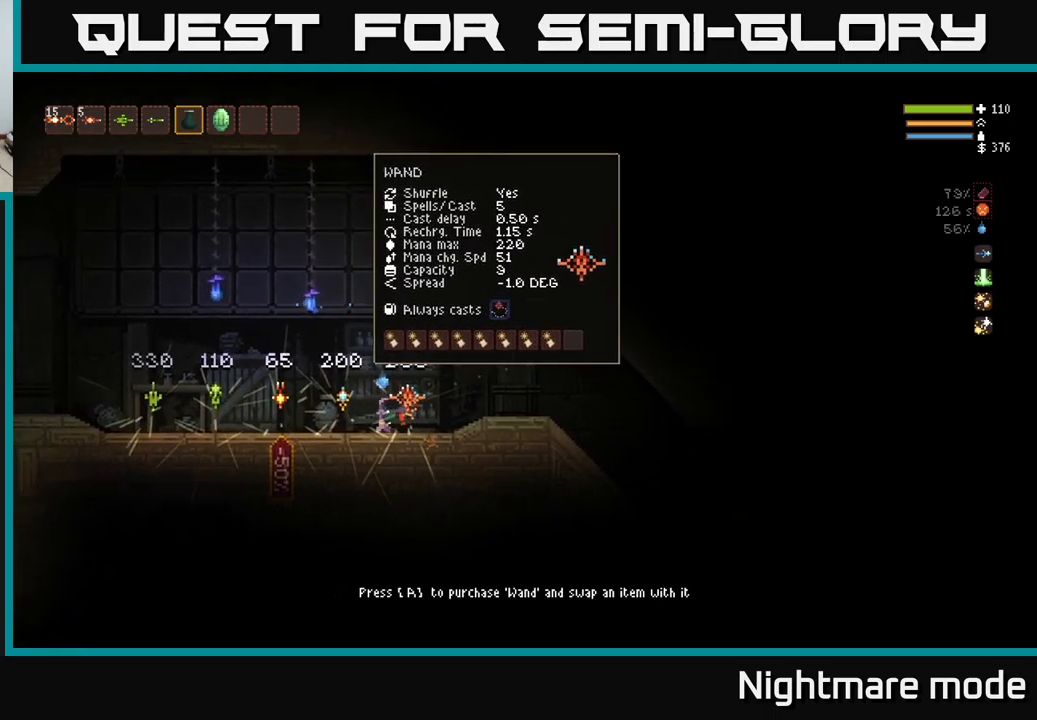
{"buttons": [], "left_stick": "center", "right_stick": "up-right", "events": [[400, "left_stick", "center"]]}
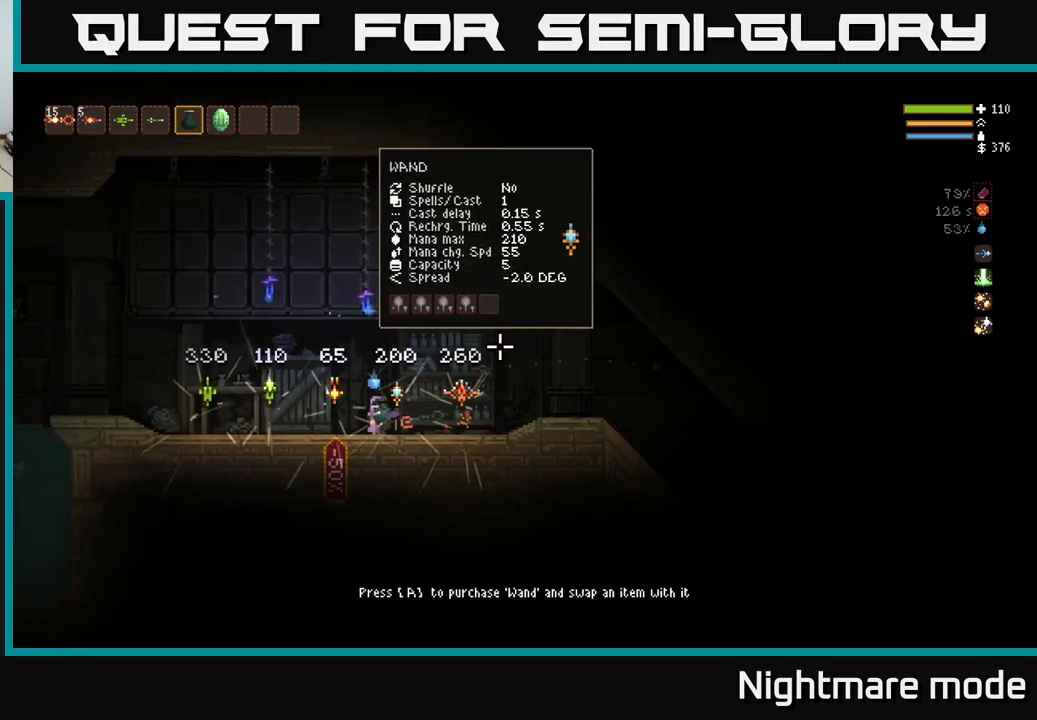
{"buttons": [], "left_stick": "center", "right_stick": "up-right", "events": [[50, "left_stick", "left"], [366, "left_stick", "center"]]}
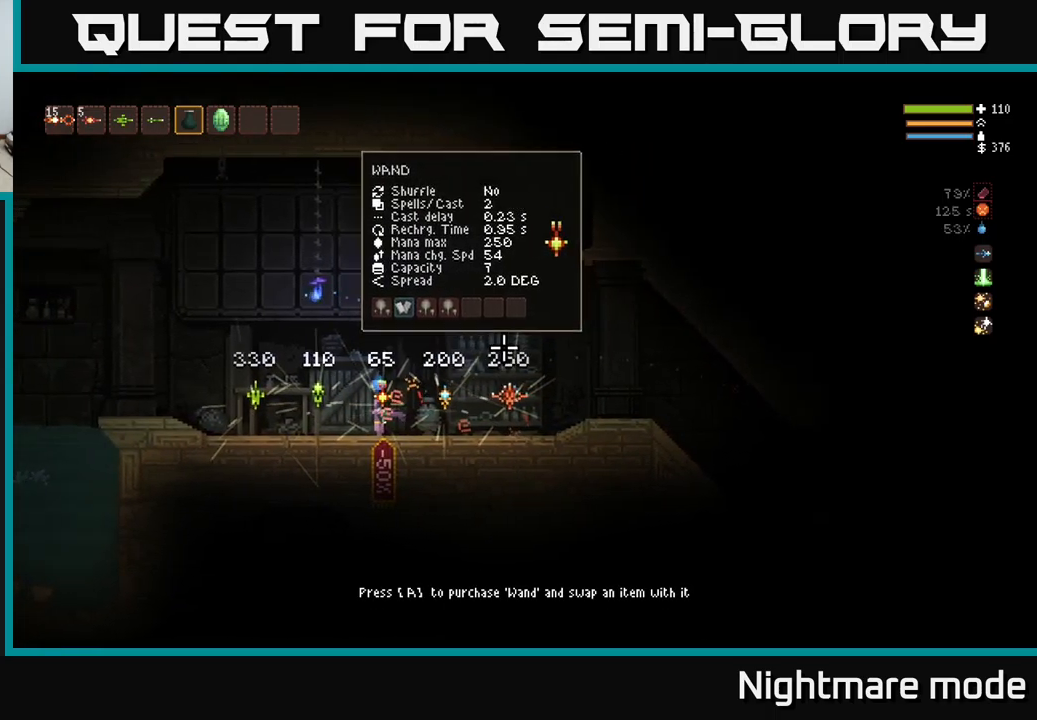
{"buttons": [], "left_stick": "center", "right_stick": "up-right", "events": [[33, "left_stick", "left"], [450, "left_stick", "center"]]}
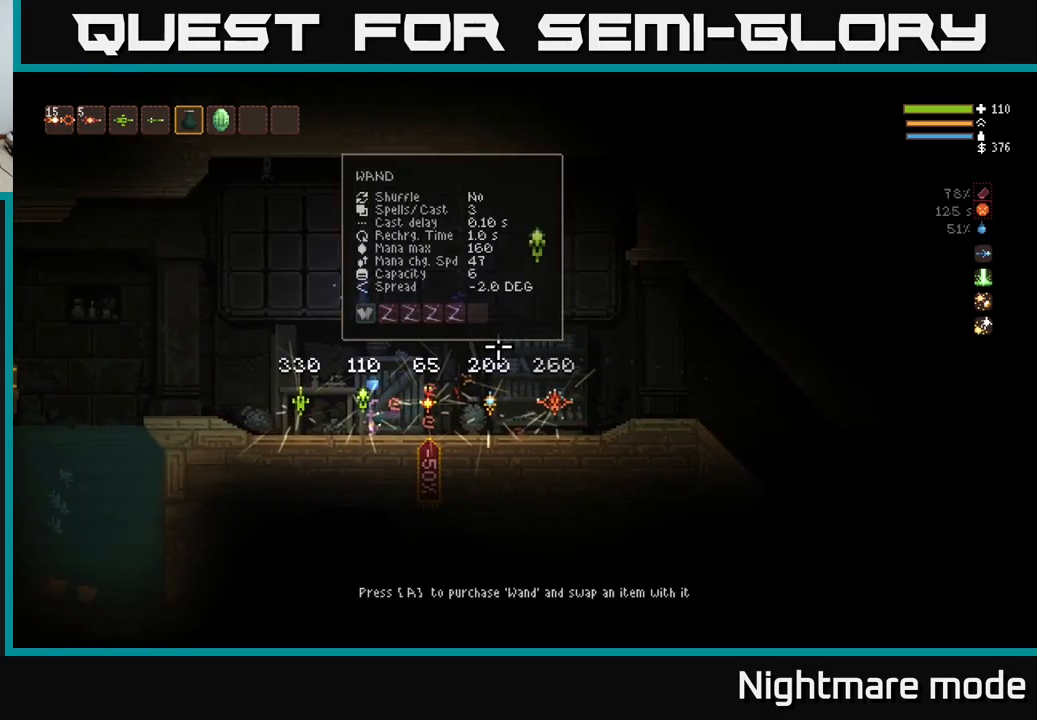
{"buttons": [], "left_stick": "center", "right_stick": "up-right", "events": []}
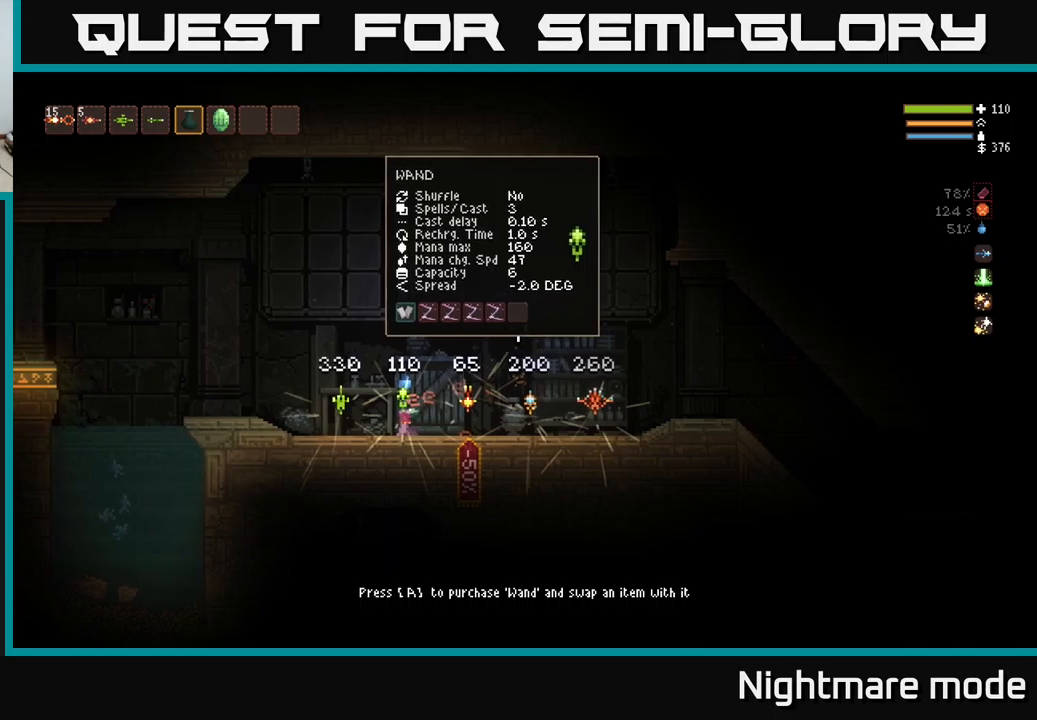
{"buttons": ["SELECT"], "left_stick": "center", "right_stick": "center", "events": [[50, "right_stick", "center"], [433, "SELECT", "down"]]}
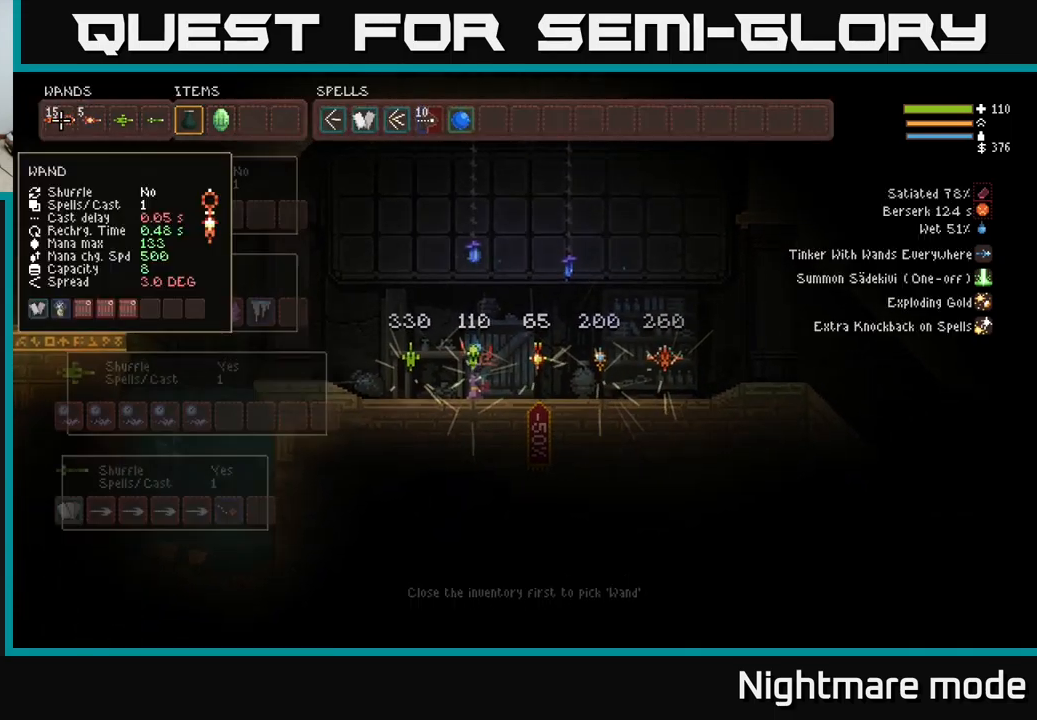
{"buttons": [], "left_stick": "center", "right_stick": "center", "events": [[67, "SELECT", "up"]]}
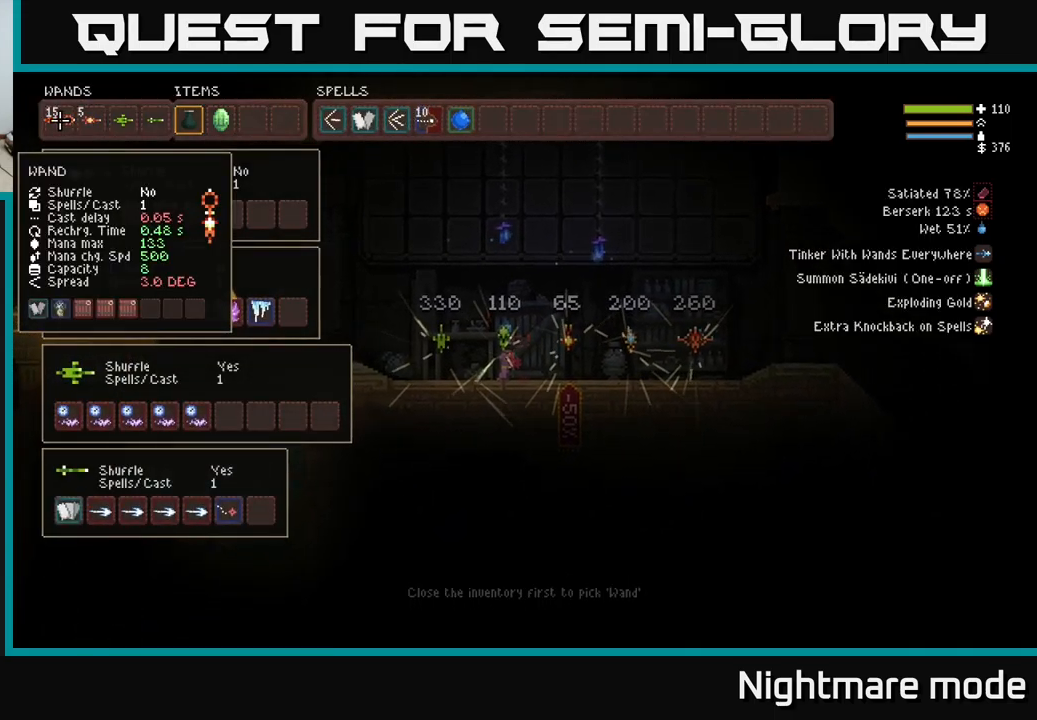
{"buttons": [], "left_stick": "center", "right_stick": "center", "events": []}
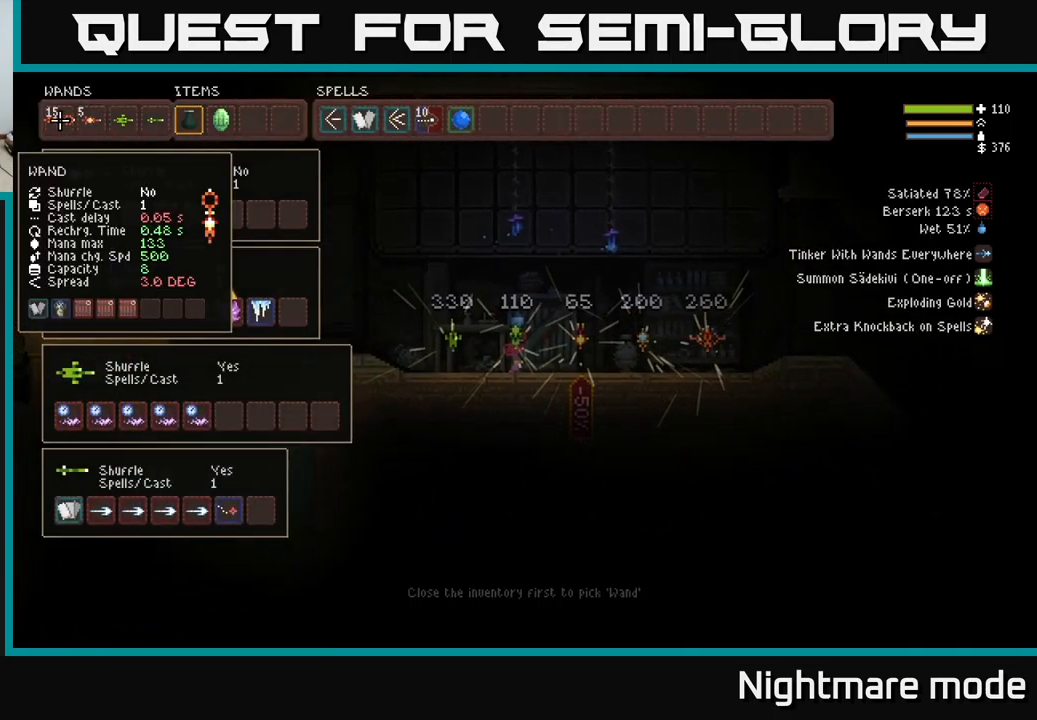
{"buttons": ["DPAD_DOWN"], "left_stick": "center", "right_stick": "center", "events": [[200, "DPAD_DOWN", "down"], [317, "DPAD_DOWN", "up"], [417, "DPAD_DOWN", "down"]]}
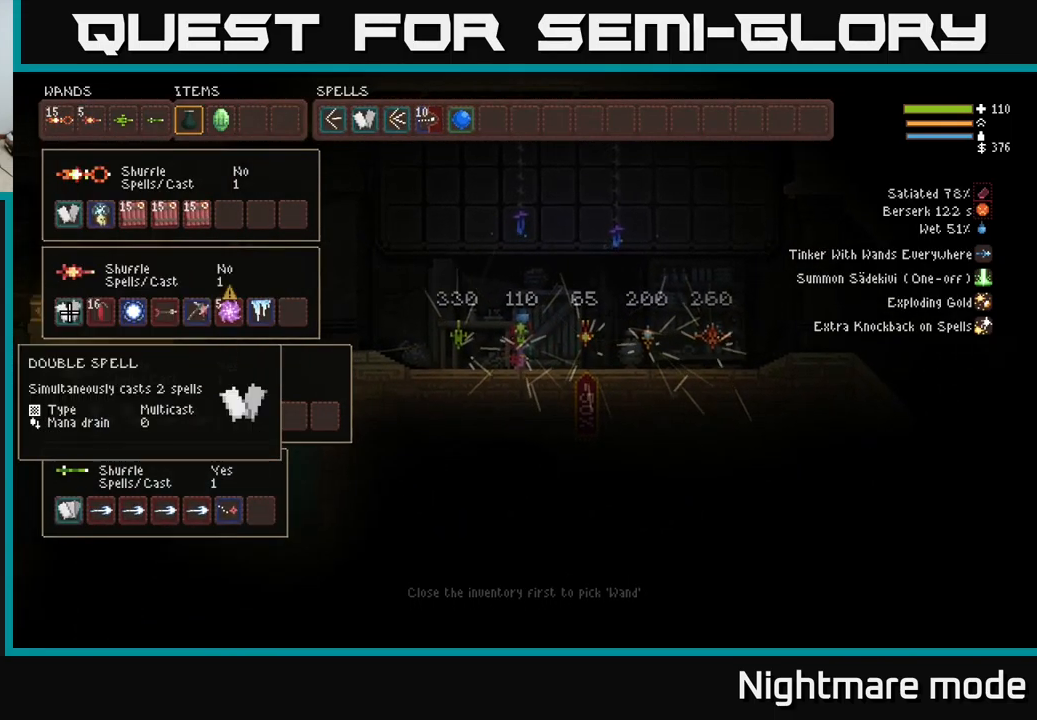
{"buttons": [], "left_stick": "center", "right_stick": "center", "events": [[33, "DPAD_DOWN", "up"], [100, "DPAD_DOWN", "down"], [217, "DPAD_DOWN", "up"]]}
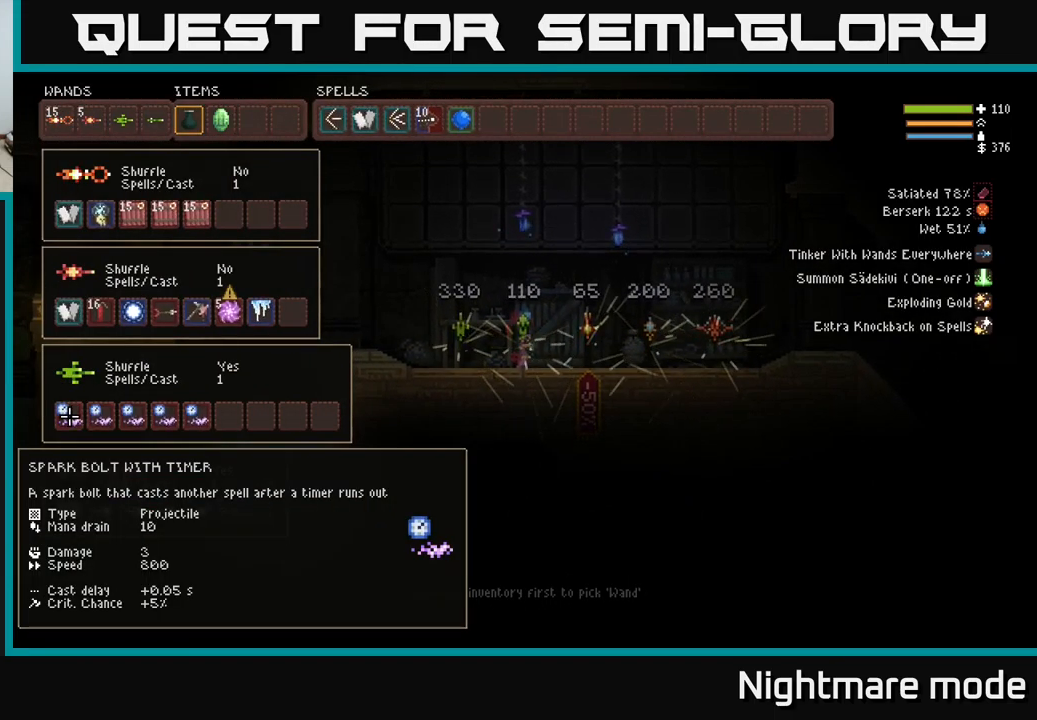
{"buttons": [], "left_stick": "center", "right_stick": "center", "events": []}